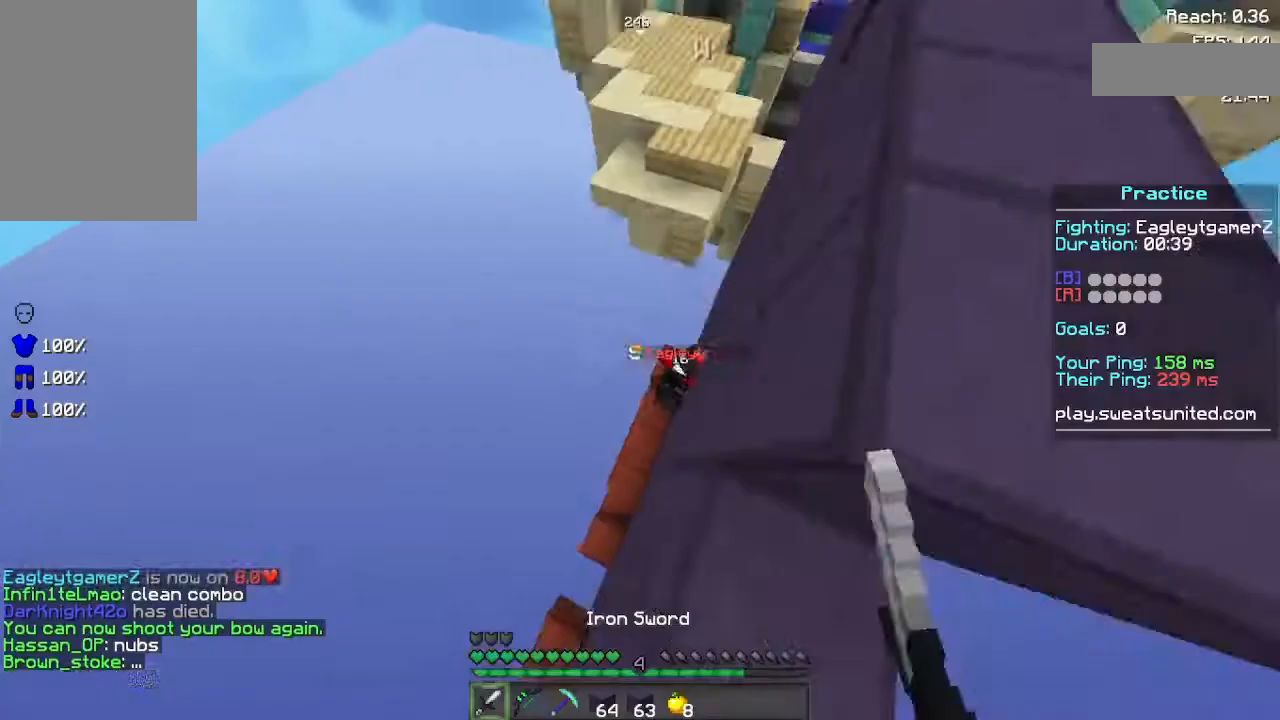
Gameplay with keyboard and mouse; each line is a JSON object with the keys and mouse buttons held at the frame after it. "events" lists presses ("down") and releases ("up") of "a", "d", "s", "space", "w", "mouse_left" and "mouse_right" between this image and that frame as [ms after this image, input, new state], when the widget could be followed in between. "mouse_left", "mouse_right" = the "left", "right" buttons of the "mouse" list. No other keys are recorded. Fast repeated clicks can show as one long hold. Not read: mouse_move.
{"keys": ["space", "w"], "mouse": [], "events": [[80, "mouse_left", "up"], [100, "mouse_left", "down"], [280, "mouse_left", "up"], [400, "d", "up"], [400, "mouse_left", "down"], [420, "space", "down"], [480, "mouse_left", "up"]]}
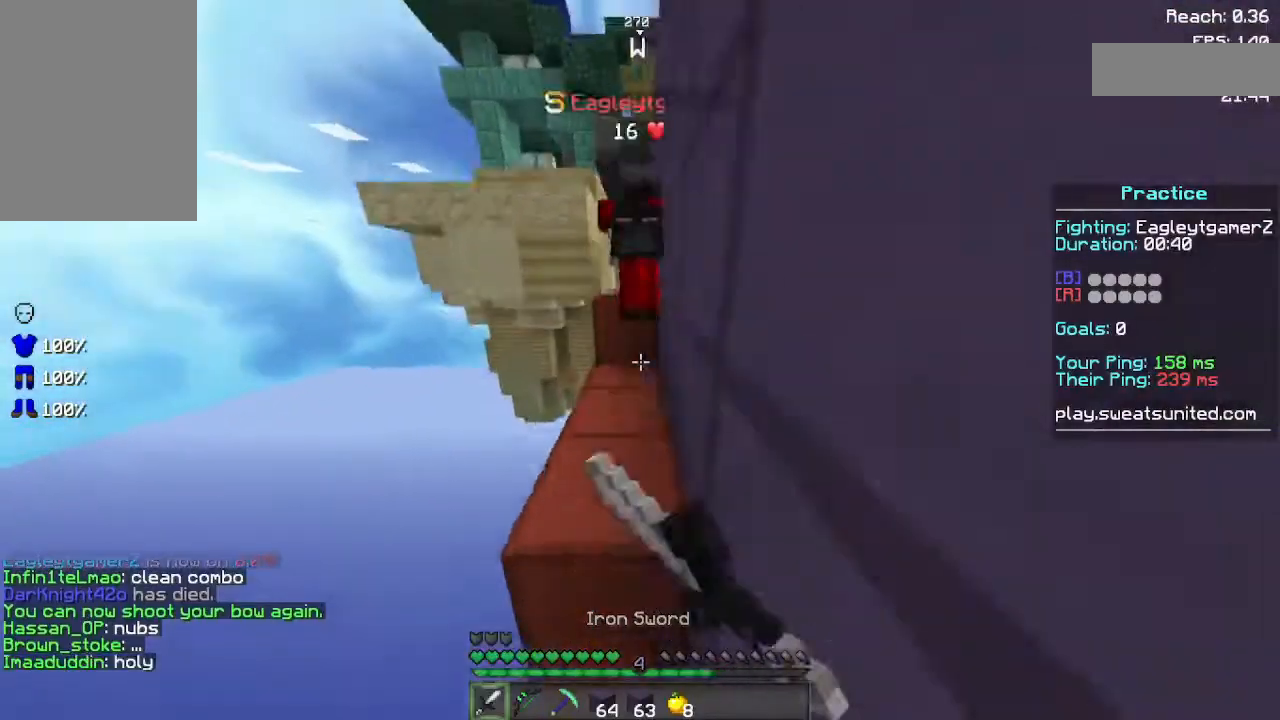
{"keys": ["w"], "mouse": ["left"], "events": [[20, "mouse_left", "down"], [120, "mouse_left", "up"], [220, "mouse_left", "down"], [280, "space", "up"], [340, "mouse_left", "up"], [360, "mouse_left", "down"]]}
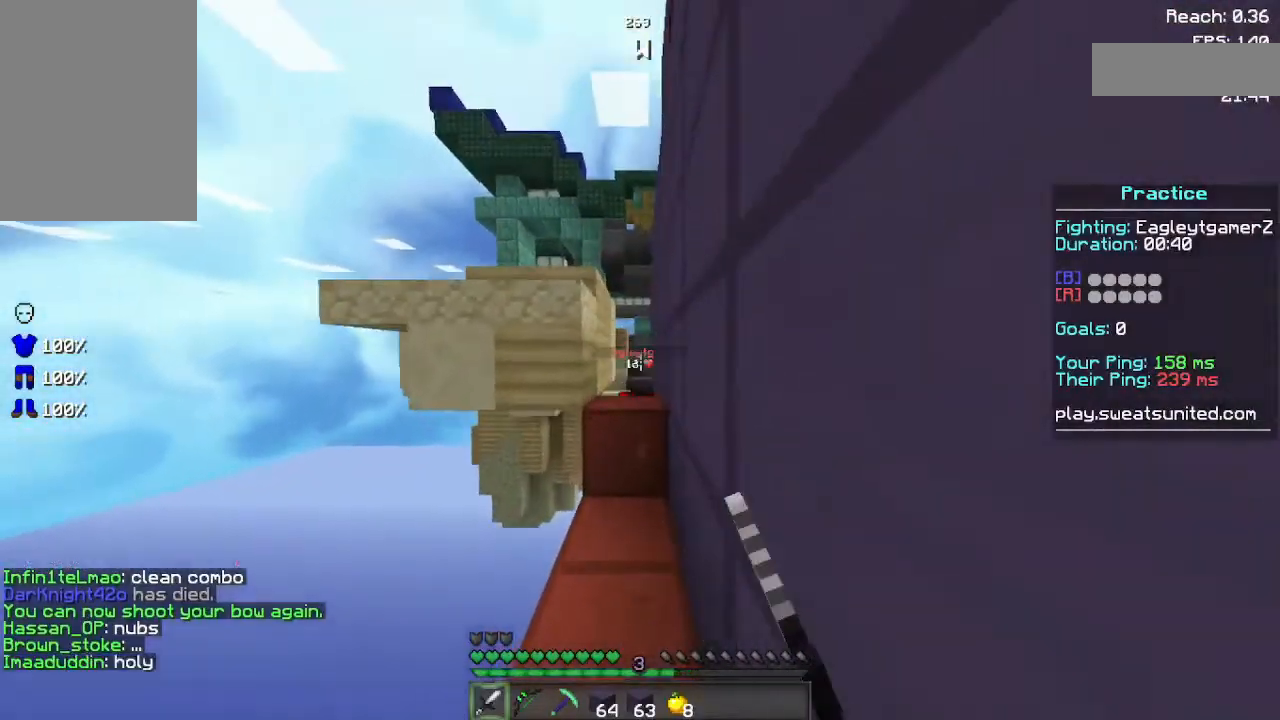
{"keys": [], "mouse": [], "events": [[20, "mouse_left", "up"], [60, "mouse_left", "down"], [200, "mouse_left", "up"], [220, "mouse_left", "down"], [220, "space", "down"], [380, "mouse_left", "up"], [380, "space", "up"], [440, "w", "up"]]}
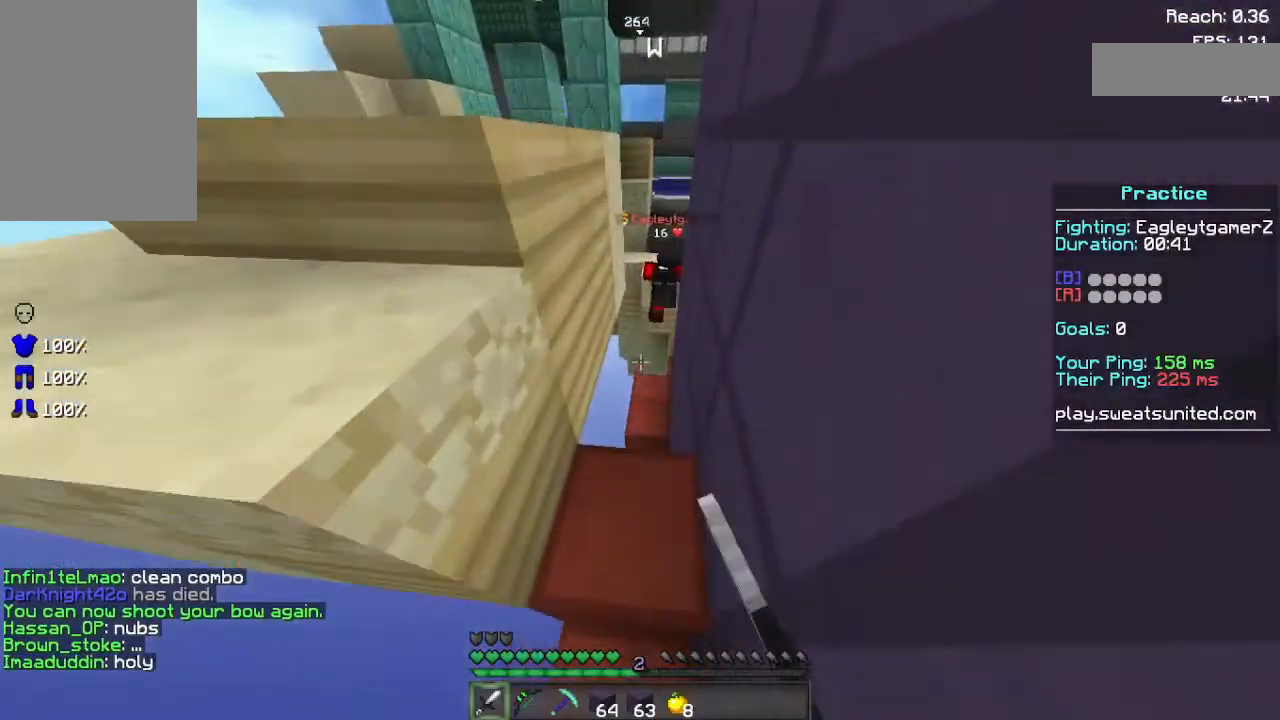
{"keys": ["space", "w"], "mouse": [], "events": [[20, "mouse_left", "down"], [100, "mouse_left", "up"], [100, "w", "down"], [280, "mouse_left", "down"], [320, "space", "down"], [420, "mouse_left", "up"]]}
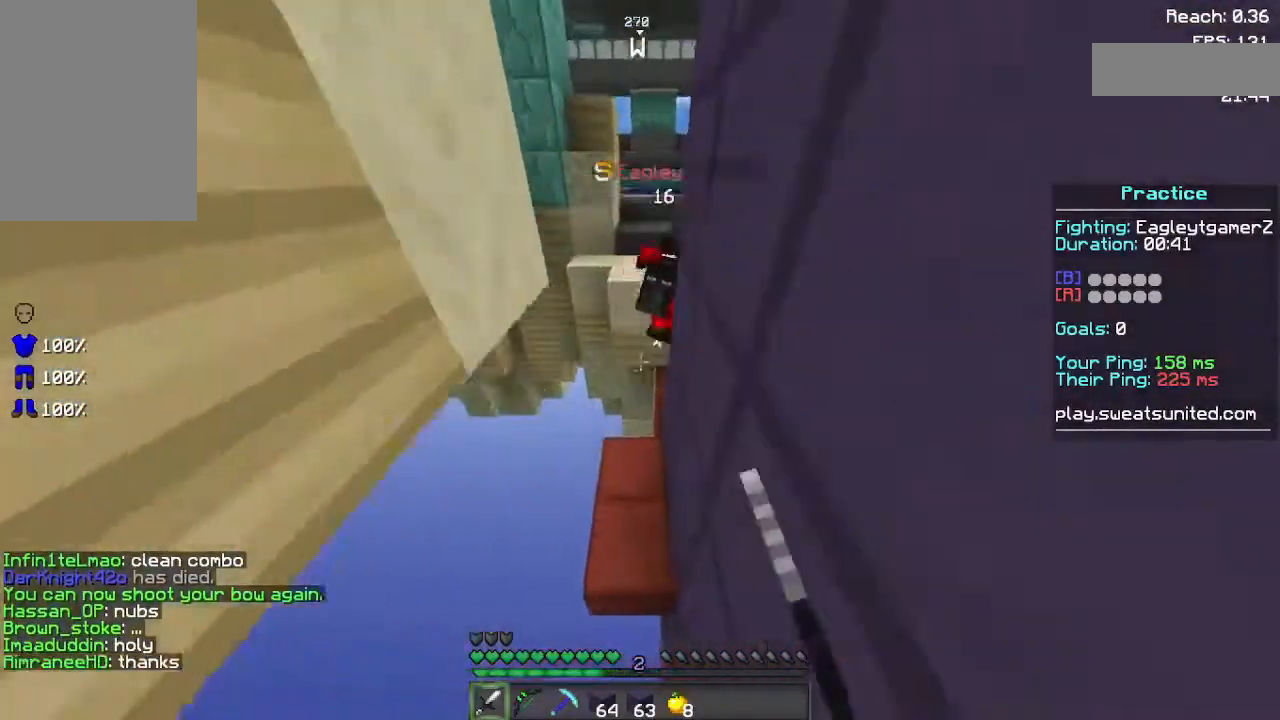
{"keys": ["w"], "mouse": ["left"], "events": [[20, "mouse_left", "down"], [200, "mouse_left", "up"], [300, "mouse_left", "down"], [300, "space", "up"], [380, "mouse_left", "up"], [440, "mouse_left", "down"]]}
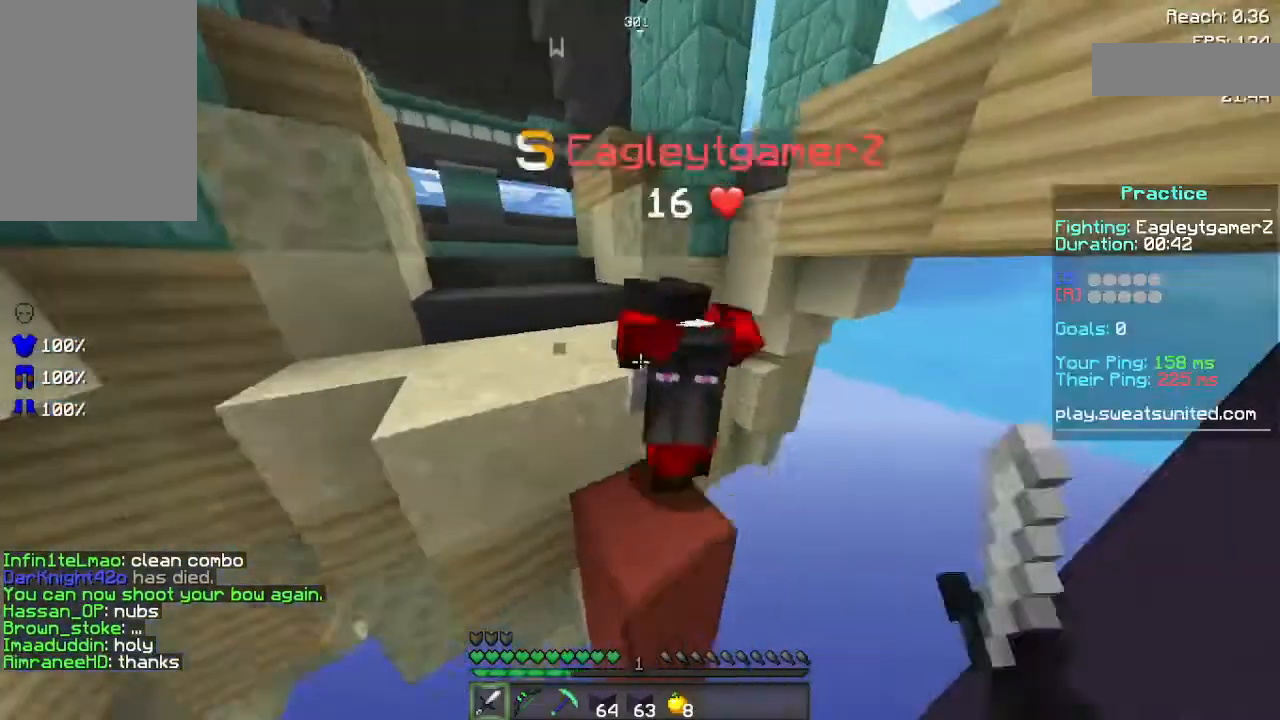
{"keys": ["w"], "mouse": ["left"], "events": [[20, "mouse_left", "up"], [20, "space", "down"], [120, "d", "down"], [120, "mouse_left", "down"], [240, "mouse_left", "up"], [240, "space", "up"], [280, "mouse_left", "down"], [320, "d", "up"], [320, "space", "down"], [380, "mouse_left", "up"], [480, "mouse_left", "down"], [480, "space", "up"]]}
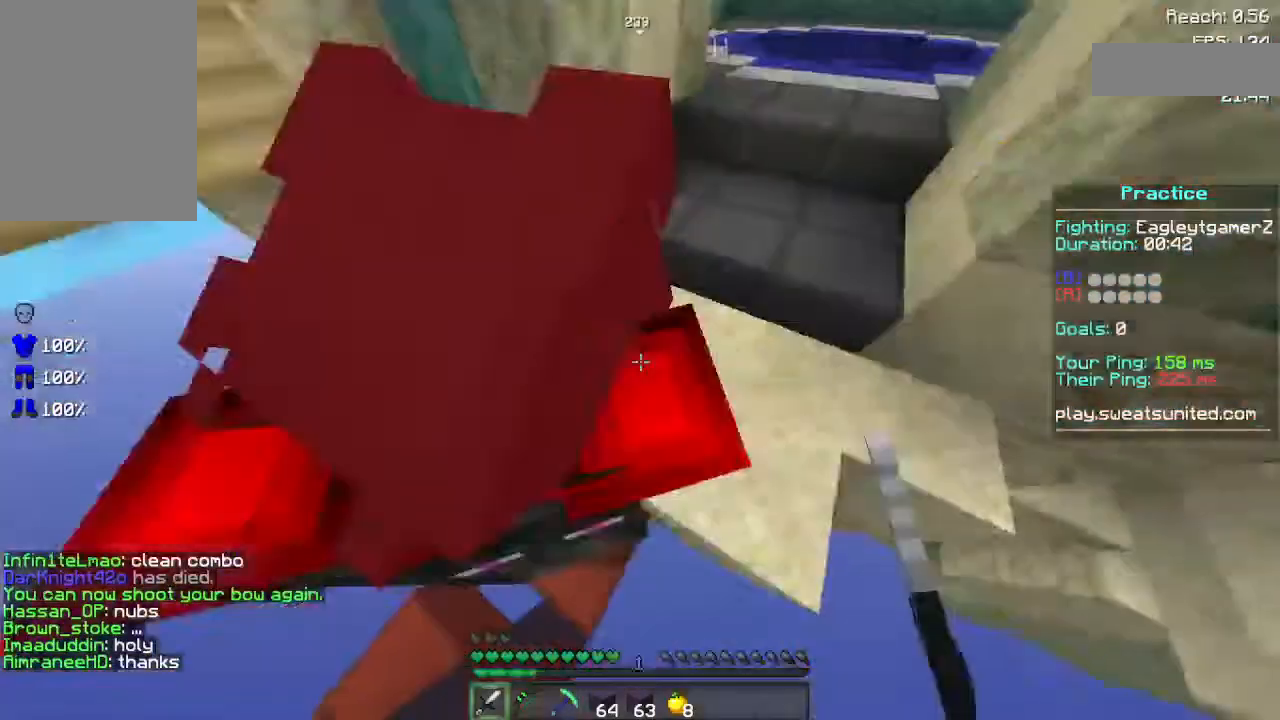
{"keys": ["d", "w"], "mouse": ["left"], "events": [[100, "mouse_left", "up"], [120, "mouse_left", "down"], [240, "mouse_left", "up"], [300, "space", "down"], [320, "mouse_left", "down"], [360, "mouse_left", "up"], [440, "space", "up"], [460, "d", "down"], [460, "mouse_left", "down"]]}
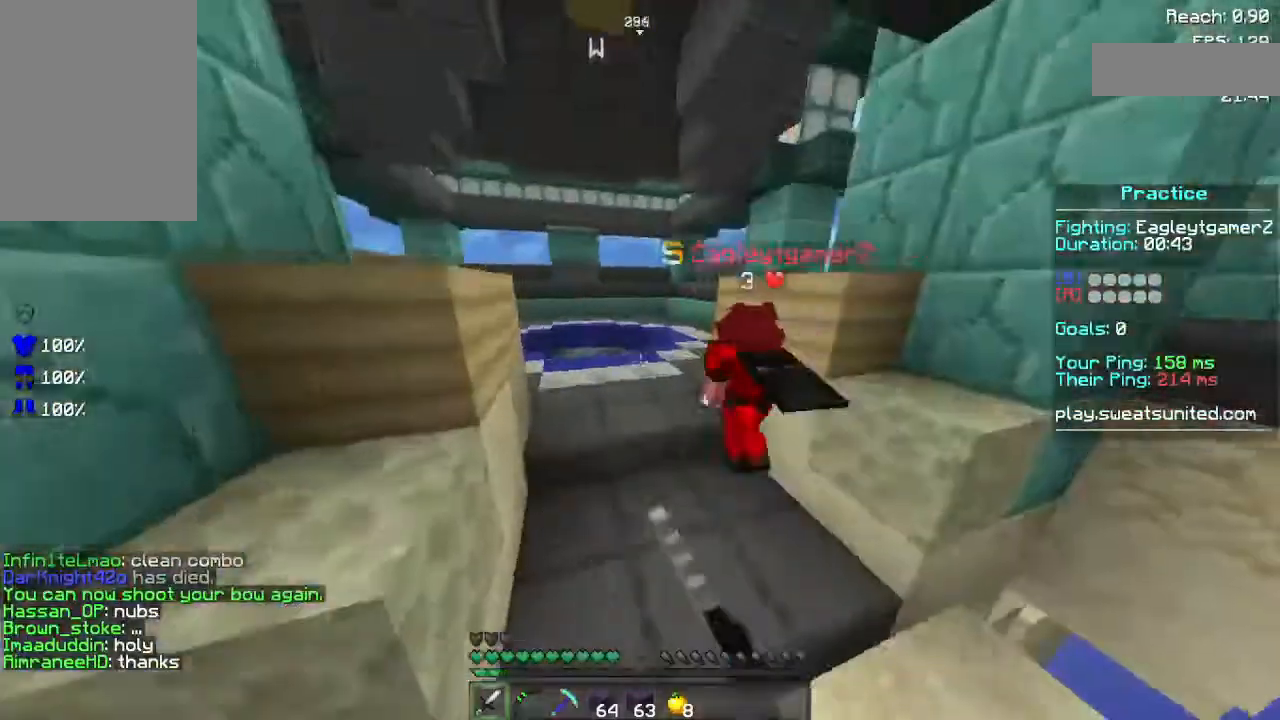
{"keys": ["space", "w"], "mouse": ["left"], "events": [[80, "mouse_left", "up"], [100, "d", "up"], [200, "mouse_left", "down"], [280, "mouse_left", "up"], [340, "mouse_left", "down"], [420, "mouse_left", "up"], [480, "mouse_left", "down"], [480, "space", "down"]]}
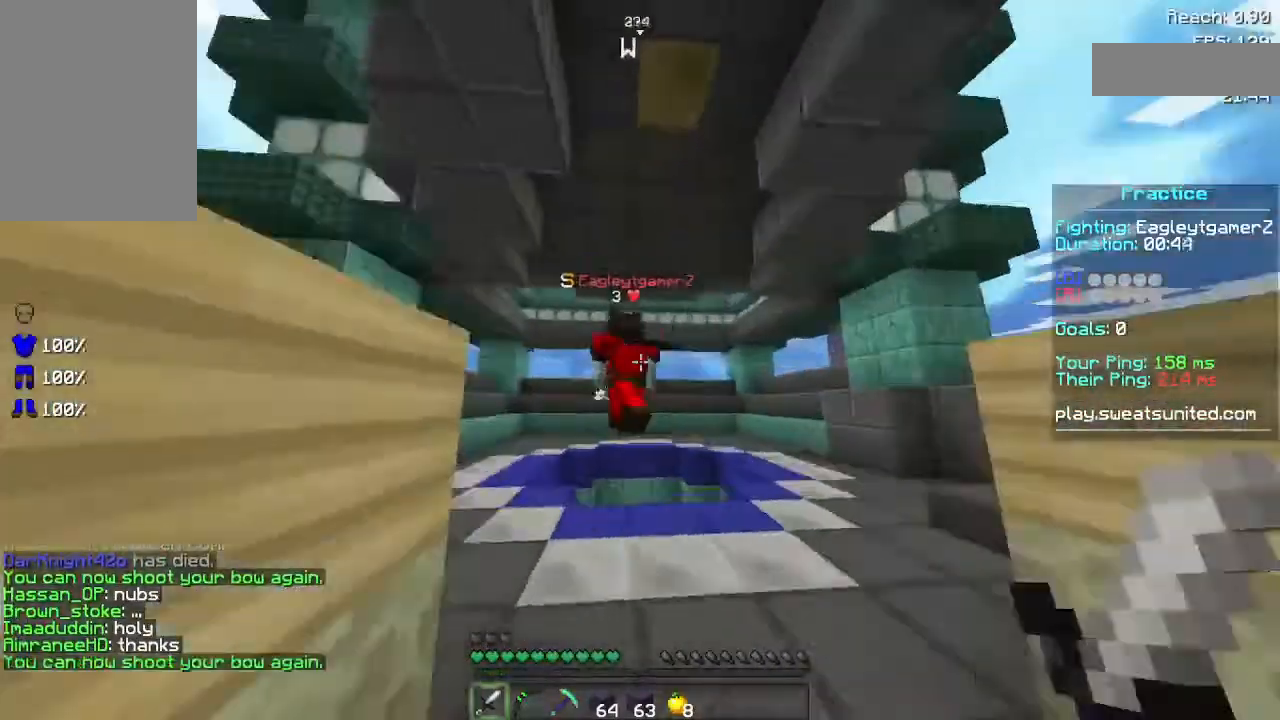
{"keys": ["w"], "mouse": ["left"], "events": [[140, "mouse_left", "up"], [200, "mouse_left", "down"], [340, "mouse_left", "up"], [340, "space", "up"], [420, "mouse_left", "down"]]}
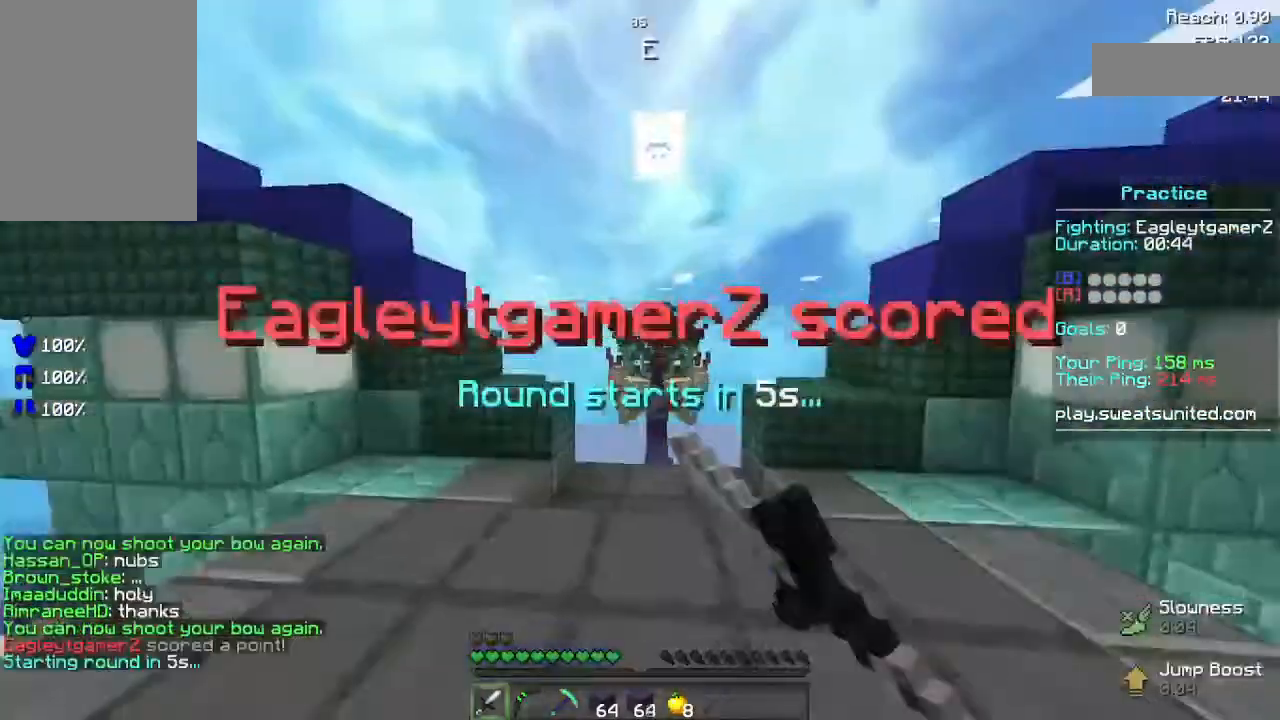
{"keys": [], "mouse": [], "events": [[40, "mouse_left", "up"], [100, "mouse_left", "down"], [240, "mouse_left", "up"], [440, "w", "up"]]}
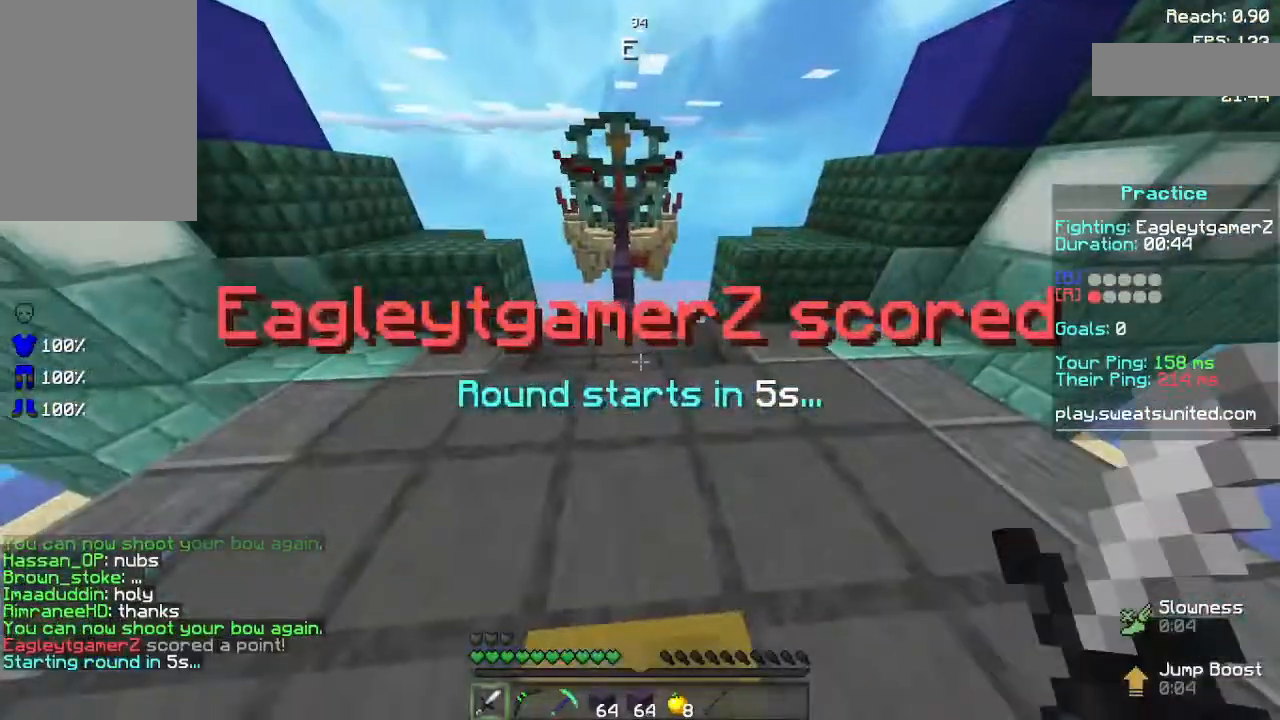
{"keys": [], "mouse": [], "events": []}